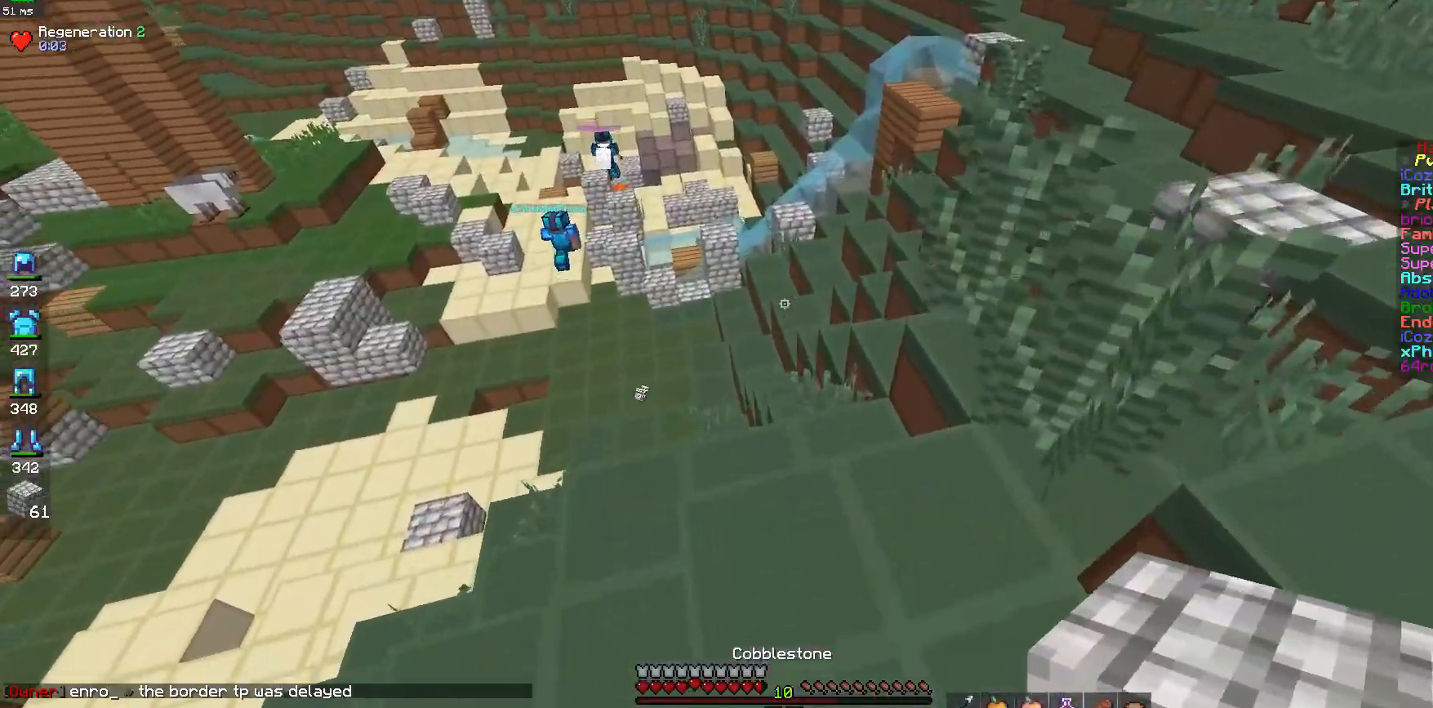
Gameplay with keyboard and mouse; each line is a JSON object with the keys and mouse buttons held at the frame after it. "events" lists presses ("down") and releases ("up") of "a", "d", "s", "space", "w", "mouse_left" and "mouse_right" between this image and that frame as [ms after this image, input, new state], when the widget could be followed in between. "mouse_left", "mouse_right" = the "left", "right" buttons of the "mouse" list. No other keys are recorded. Fast repeated clicks can show as one long hold. Mouse movement is not recorded.
{"keys": ["w"], "mouse": [], "events": [[200, "mouse_left", "down"], [267, "mouse_left", "up"], [350, "mouse_left", "down"], [433, "mouse_left", "up"]]}
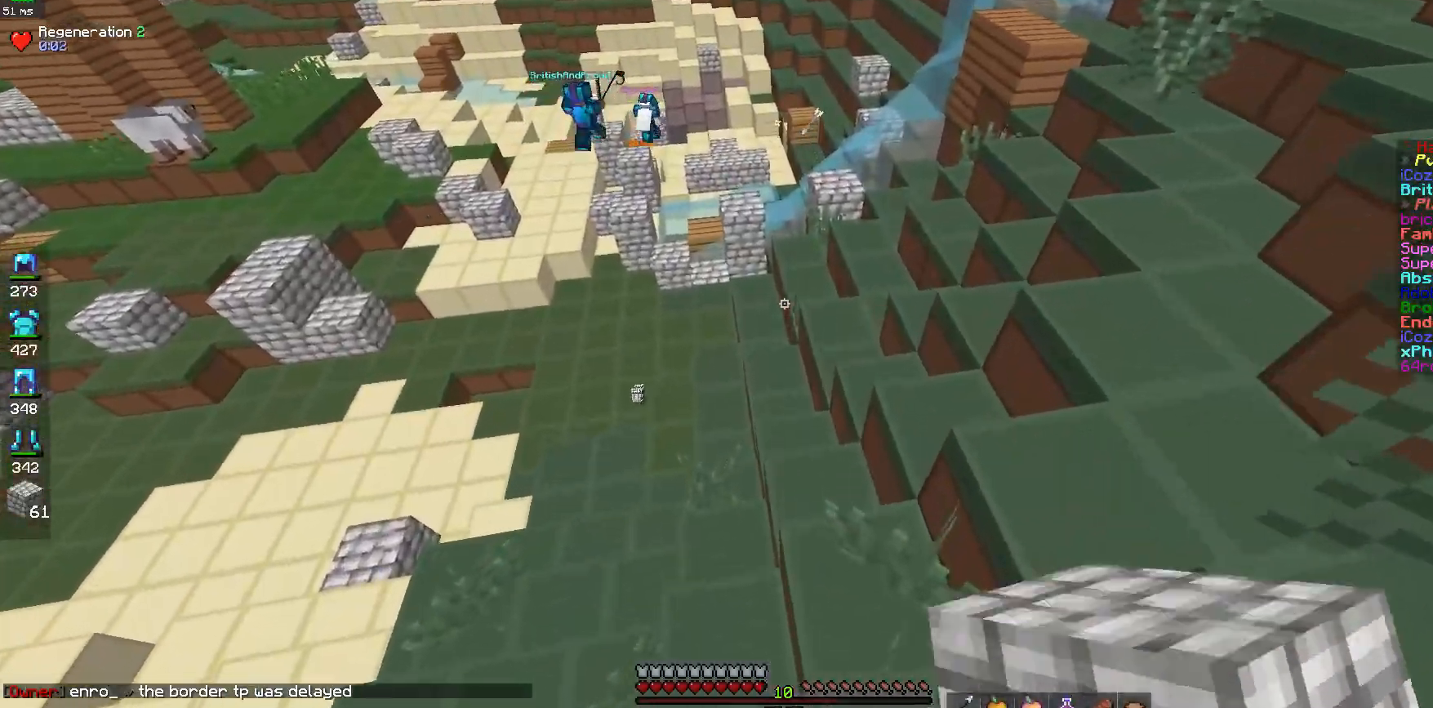
{"keys": ["w"], "mouse": [], "events": [[100, "d", "down"], [250, "d", "up"]]}
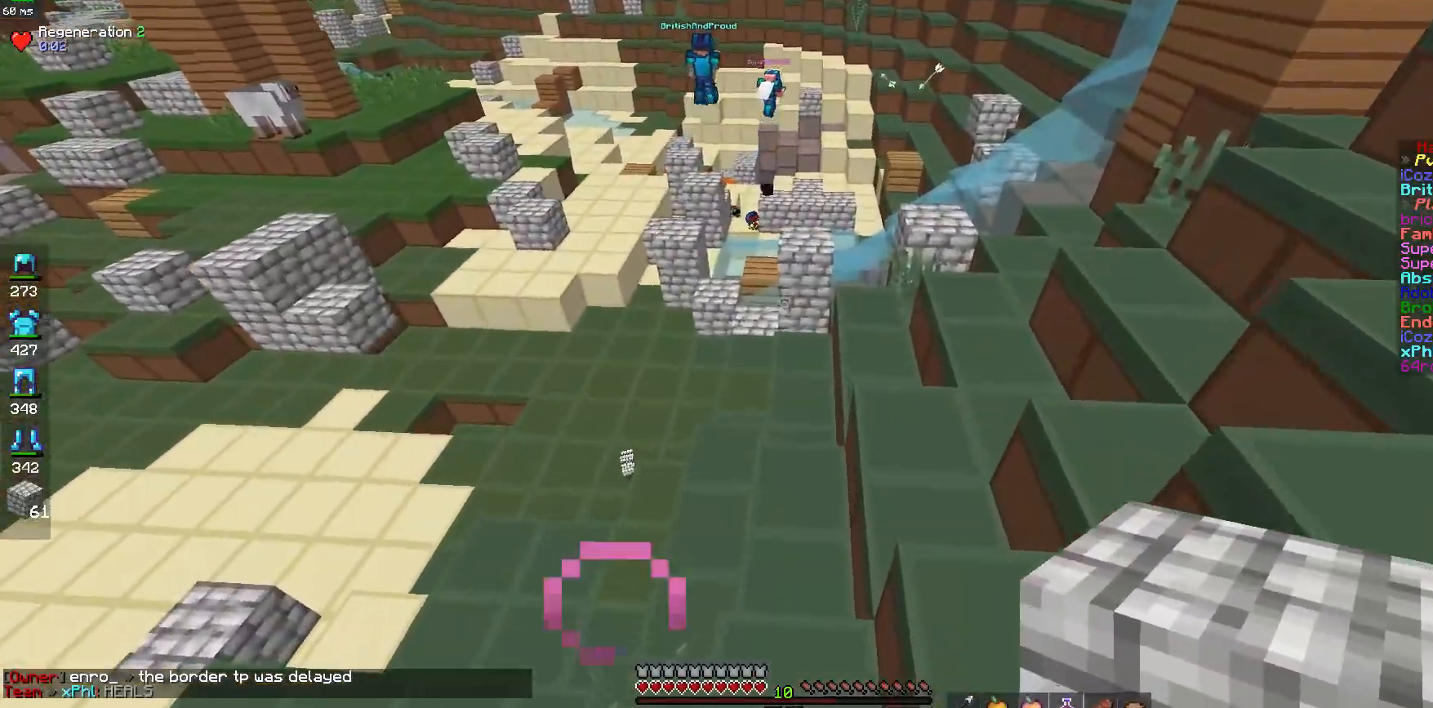
{"keys": ["w"], "mouse": [], "events": []}
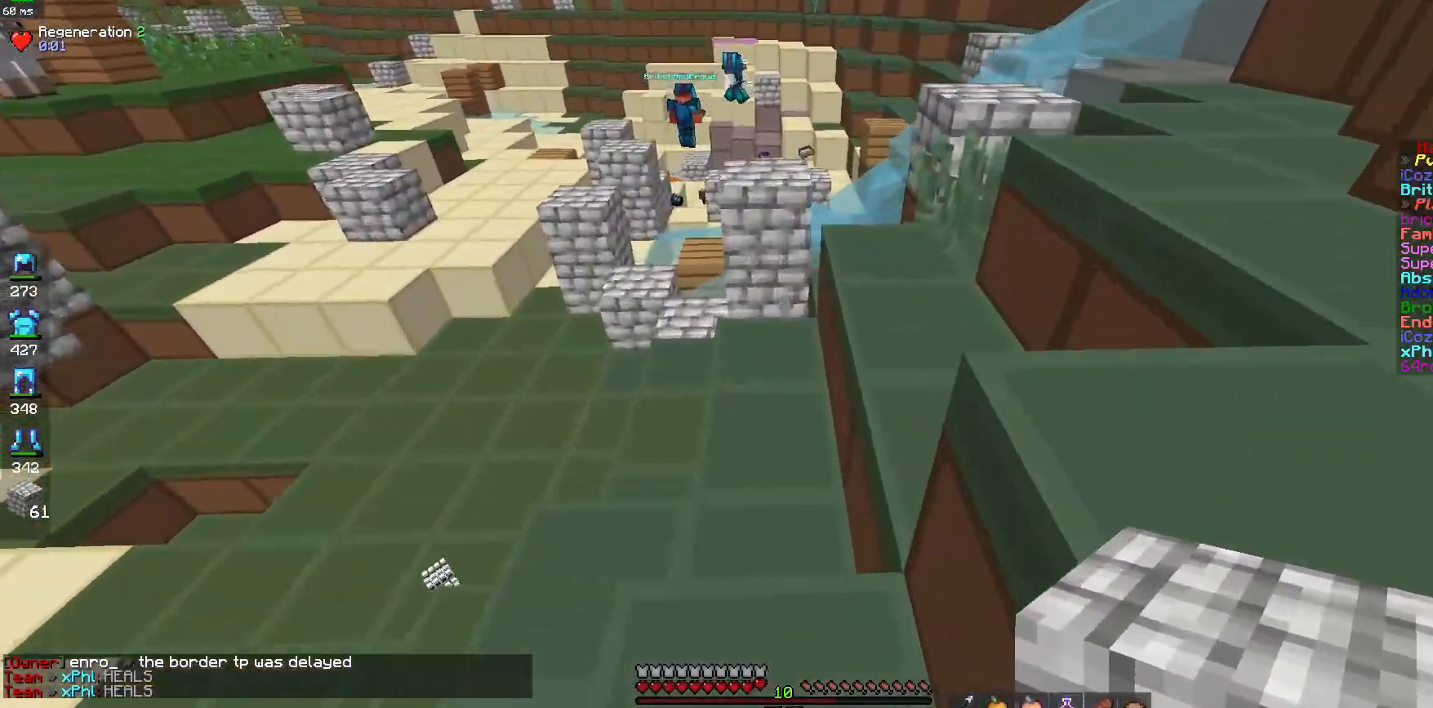
{"keys": ["space", "w"], "mouse": [], "events": [[300, "a", "down"], [467, "a", "up"], [500, "space", "down"]]}
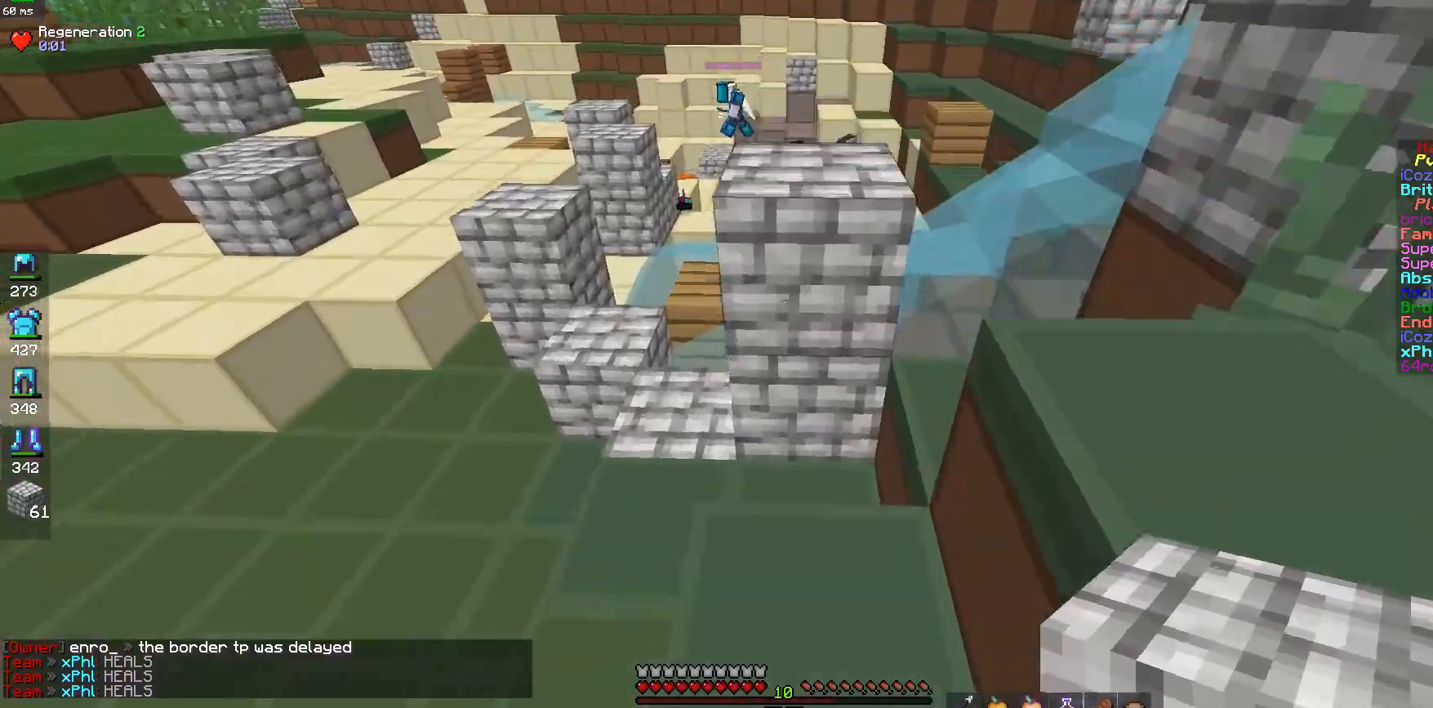
{"keys": ["w"], "mouse": [], "events": [[217, "space", "up"]]}
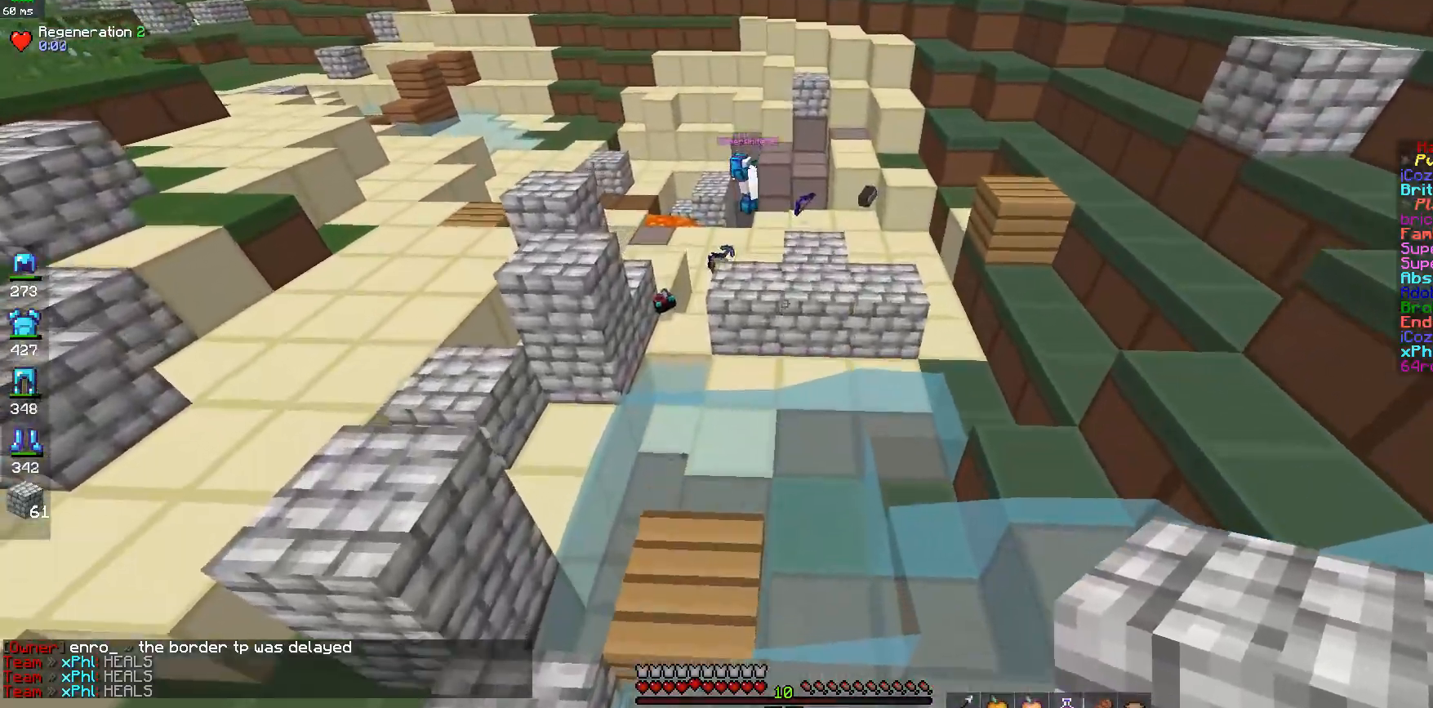
{"keys": ["w"], "mouse": [], "events": [[50, "space", "down"], [250, "space", "up"]]}
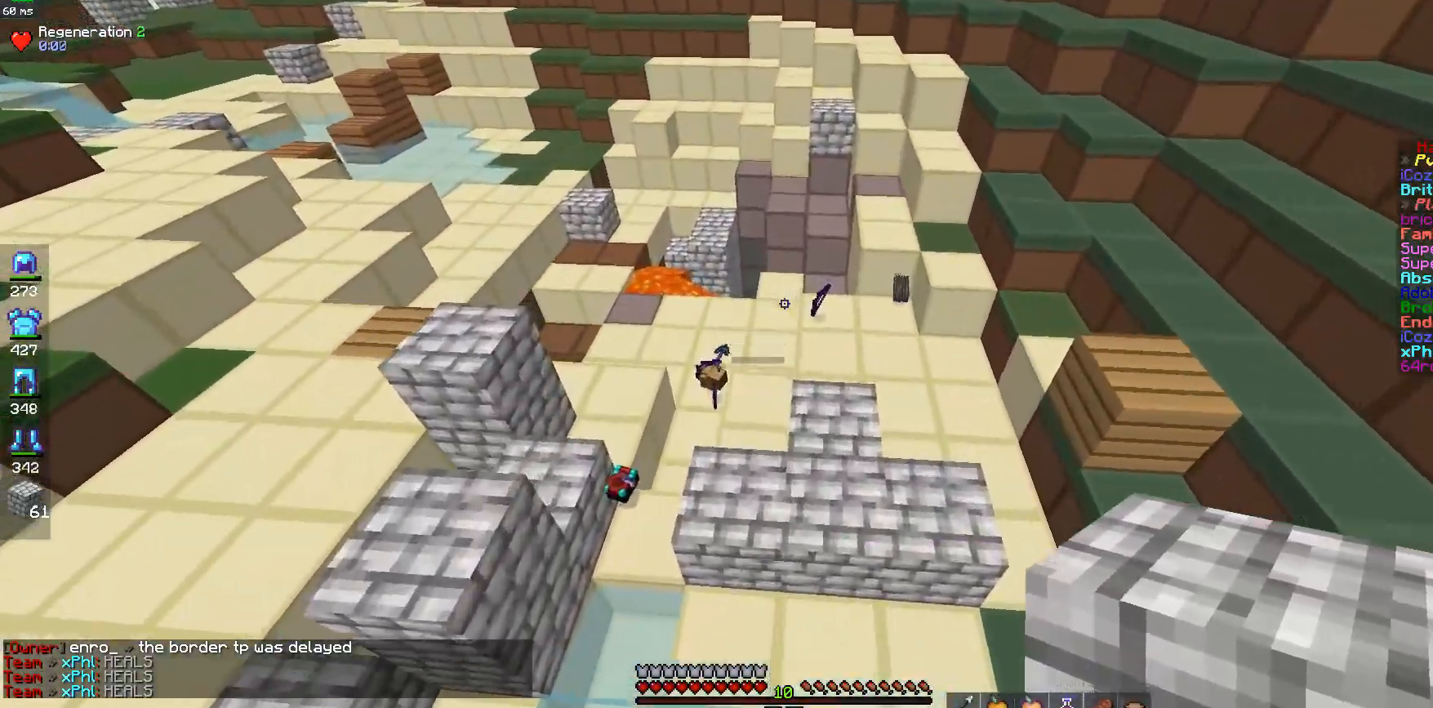
{"keys": ["space", "w"], "mouse": [], "events": [[483, "space", "down"]]}
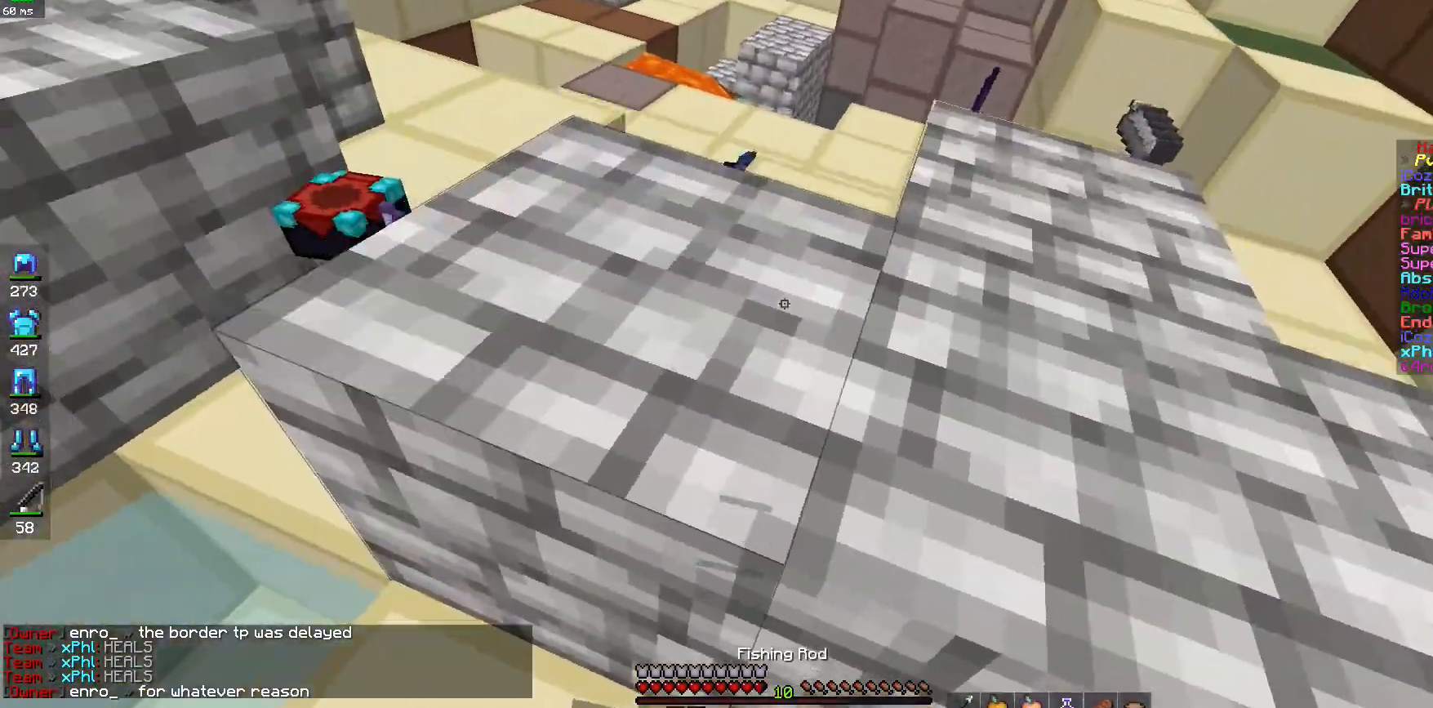
{"keys": ["space", "w"], "mouse": [], "events": [[217, "space", "up"], [483, "space", "down"]]}
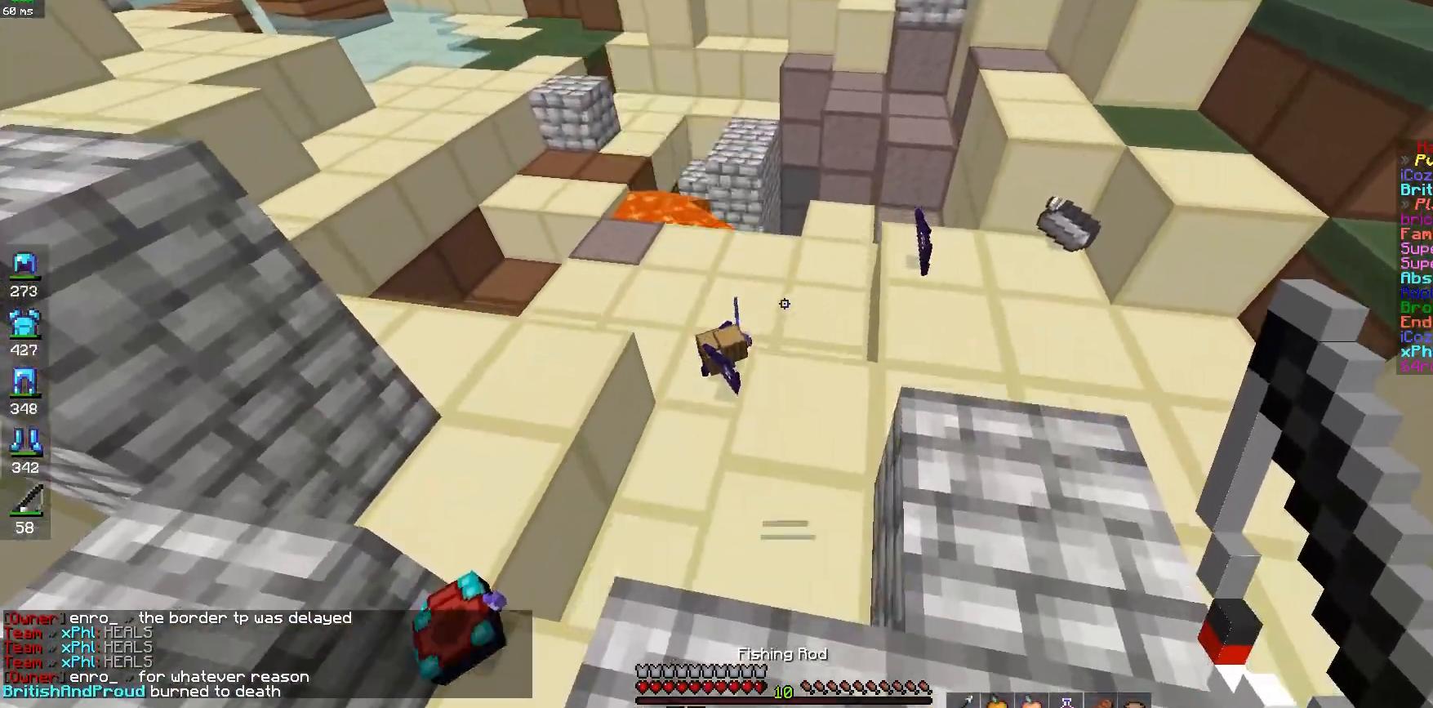
{"keys": ["w"], "mouse": [], "events": [[200, "space", "up"]]}
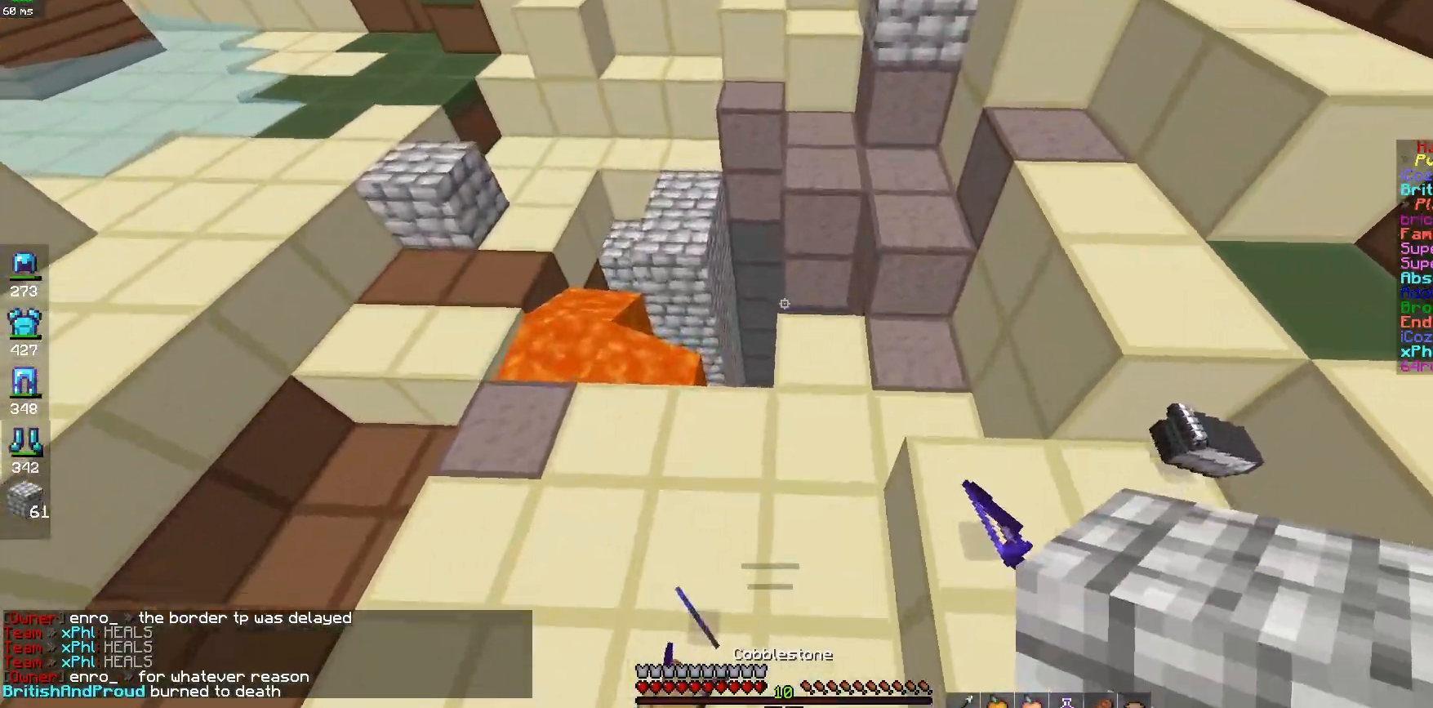
{"keys": ["d"], "mouse": [], "events": [[400, "d", "down"], [467, "w", "up"]]}
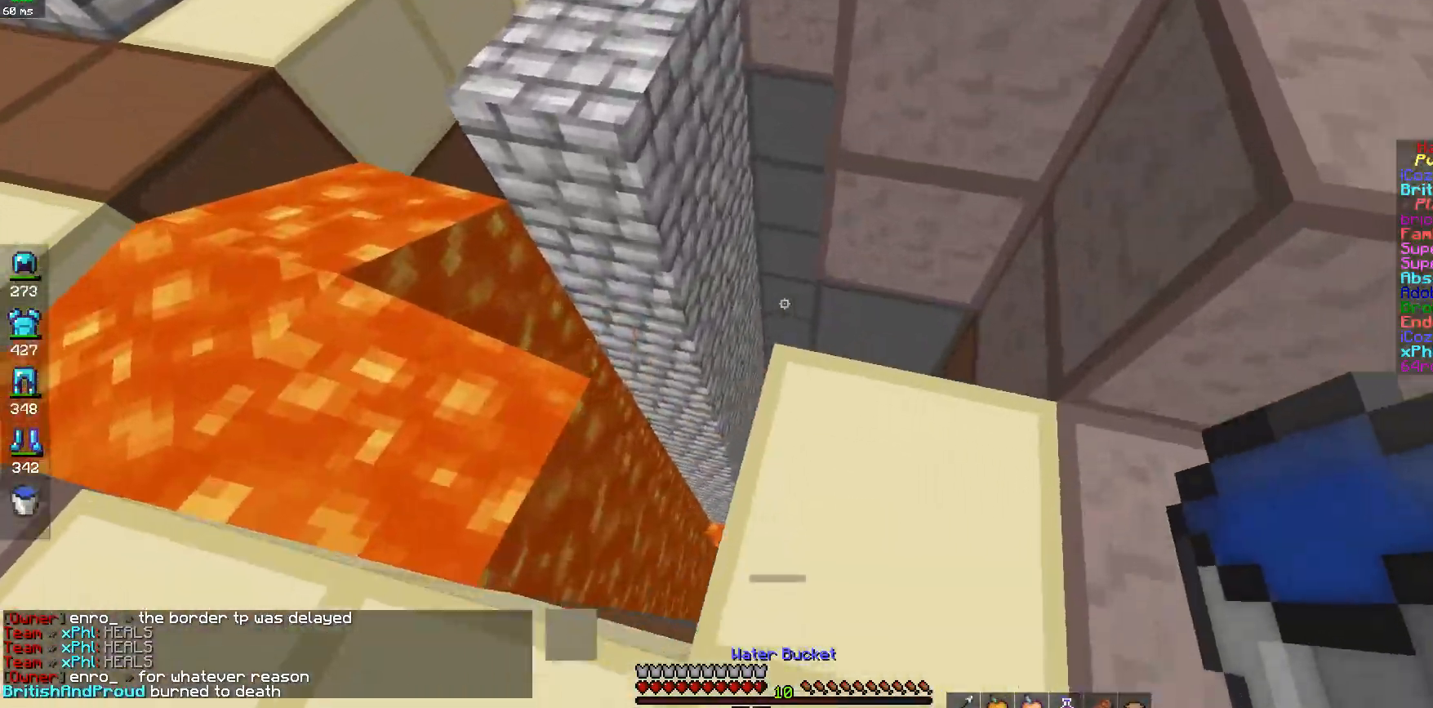
{"keys": [], "mouse": [], "events": [[50, "d", "up"], [150, "w", "down"], [300, "w", "up"], [350, "mouse_right", "down"], [417, "mouse_right", "up"]]}
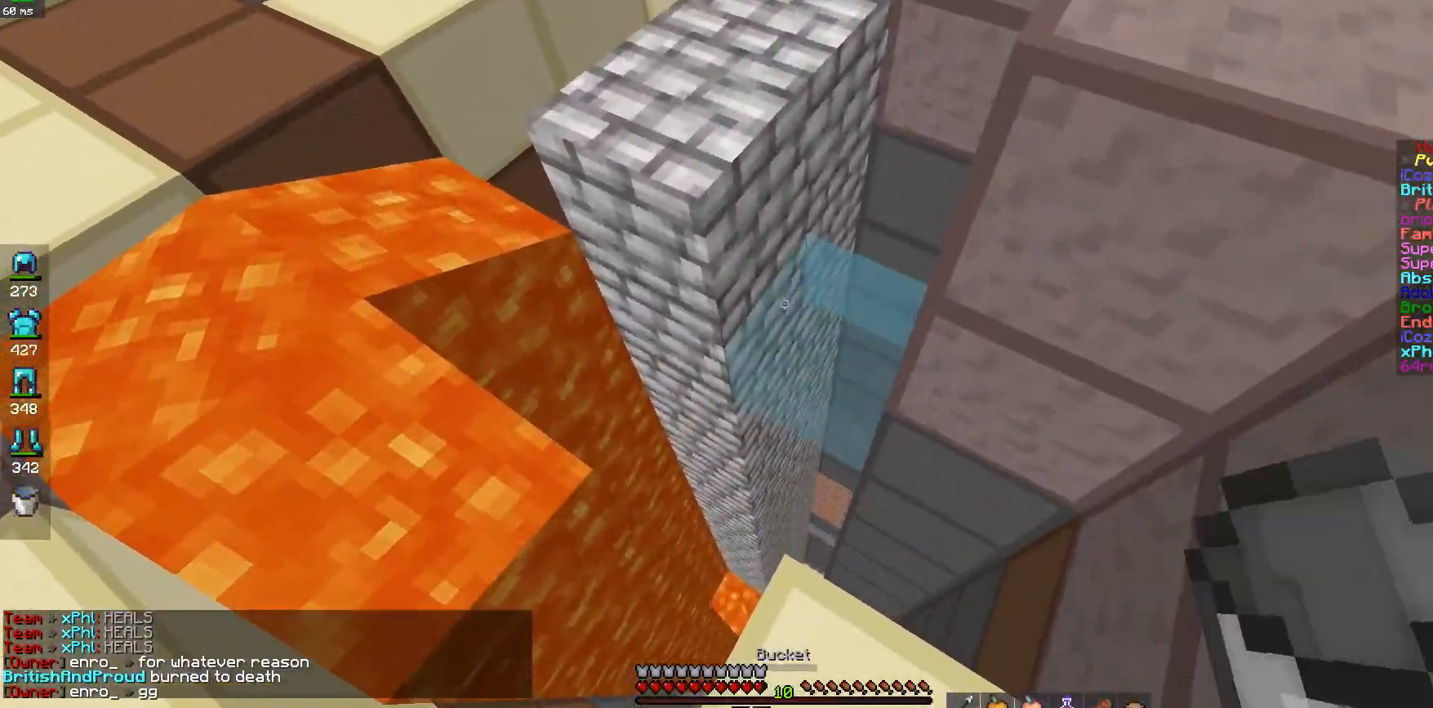
{"keys": ["w"], "mouse": [], "events": [[200, "w", "down"]]}
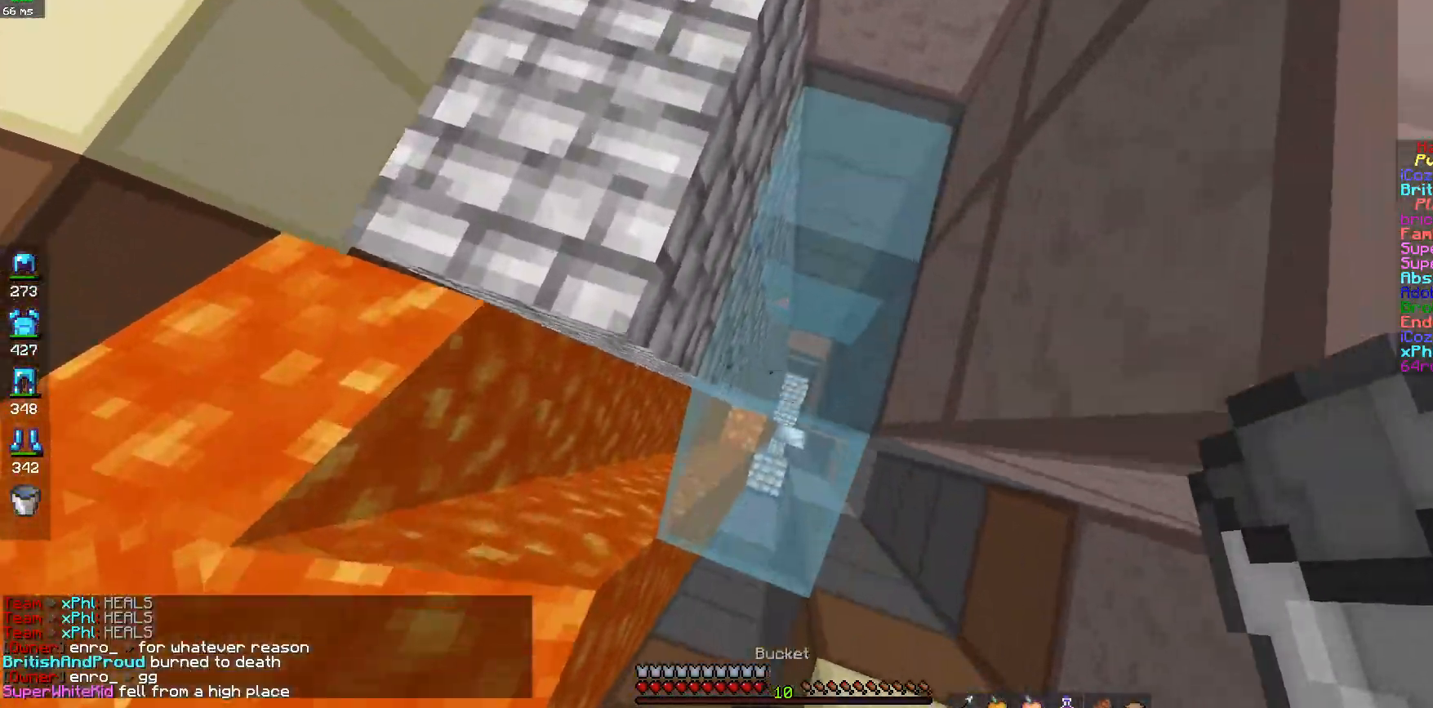
{"keys": ["s"], "mouse": [], "events": [[50, "mouse_right", "down"], [50, "w", "up"], [100, "d", "down"], [117, "mouse_right", "up"], [267, "d", "up"], [450, "s", "down"]]}
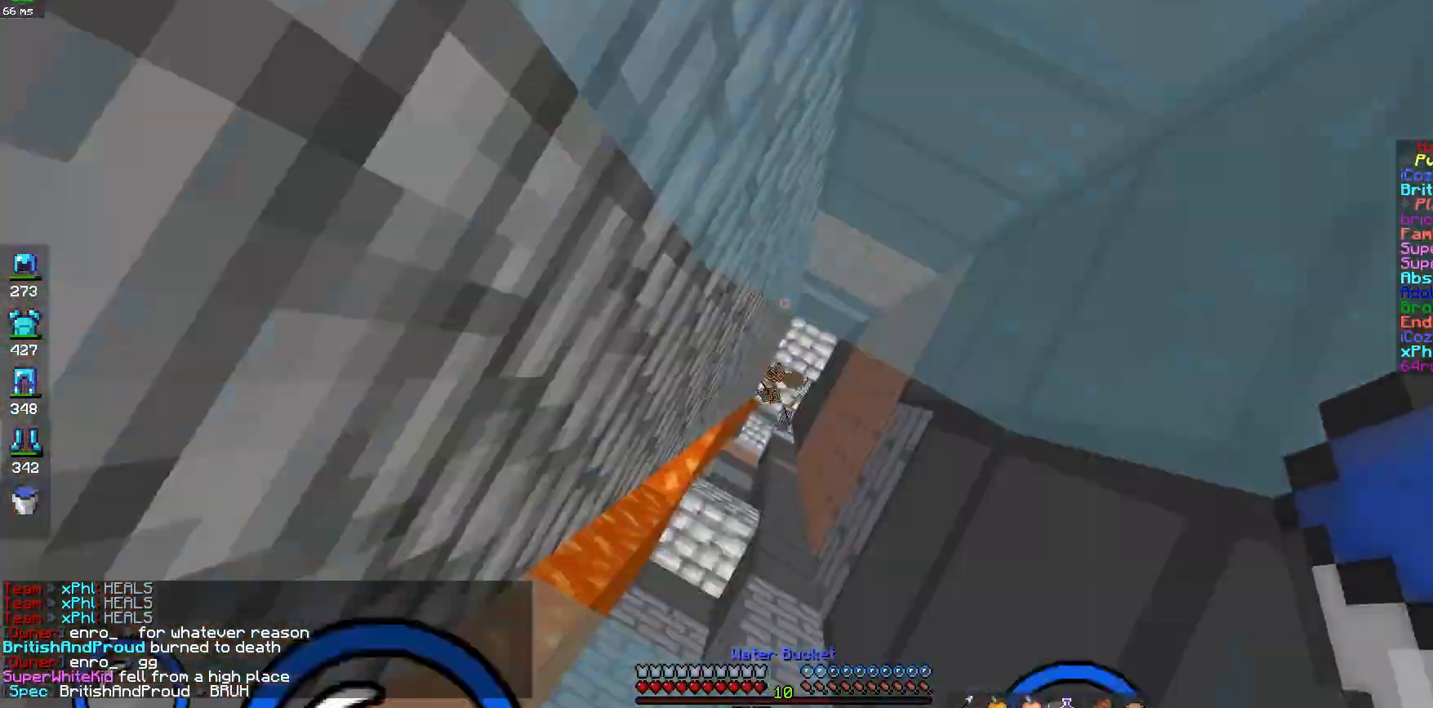
{"keys": ["d"], "mouse": [], "events": [[267, "s", "up"], [350, "d", "down"]]}
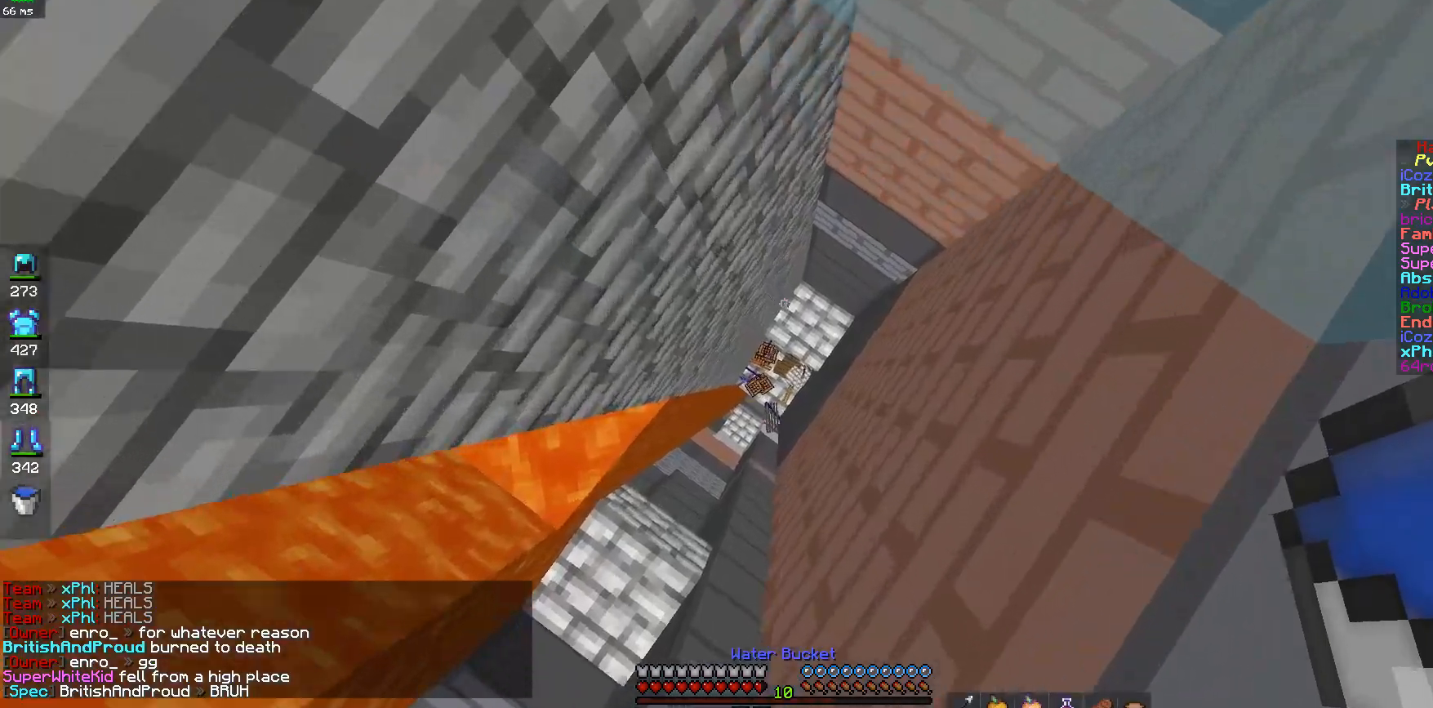
{"keys": [], "mouse": [], "events": [[17, "d", "up"]]}
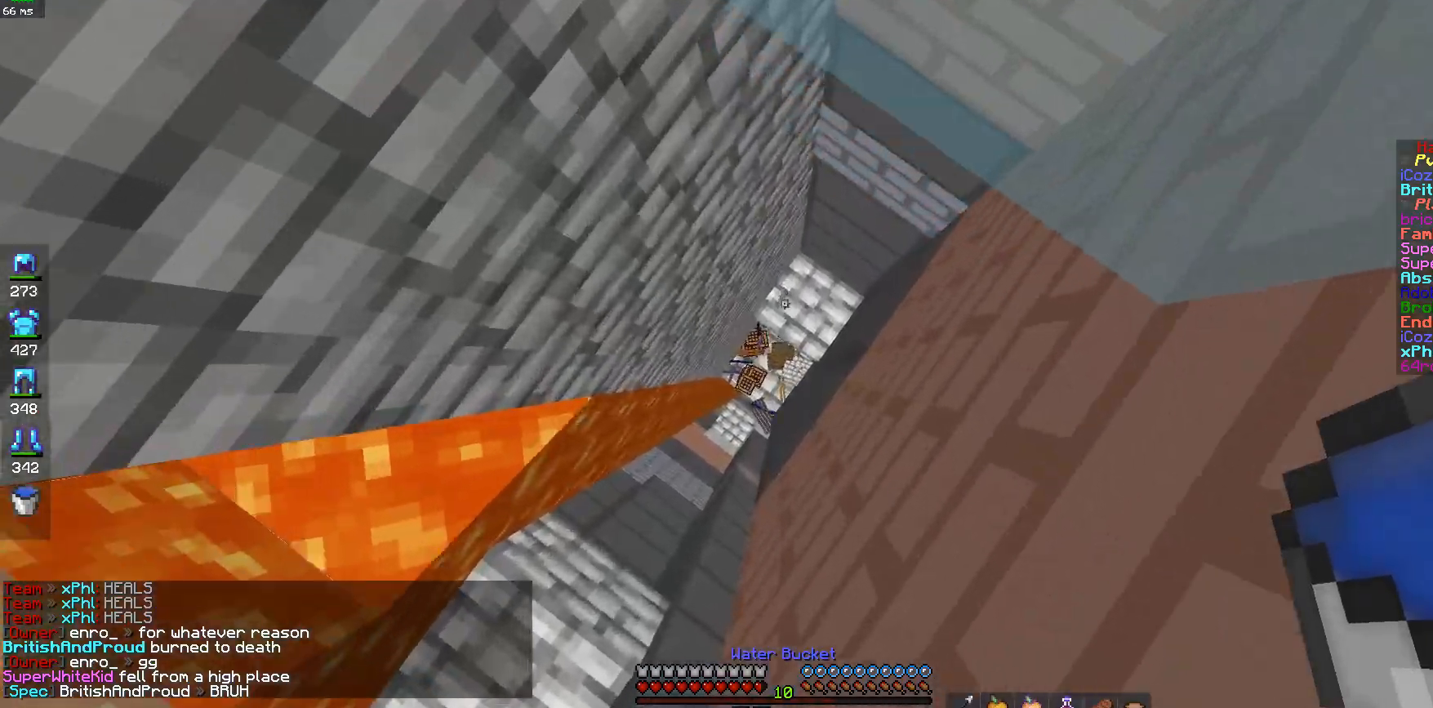
{"keys": ["d"], "mouse": [], "events": [[33, "w", "down"], [150, "d", "down"], [400, "w", "up"]]}
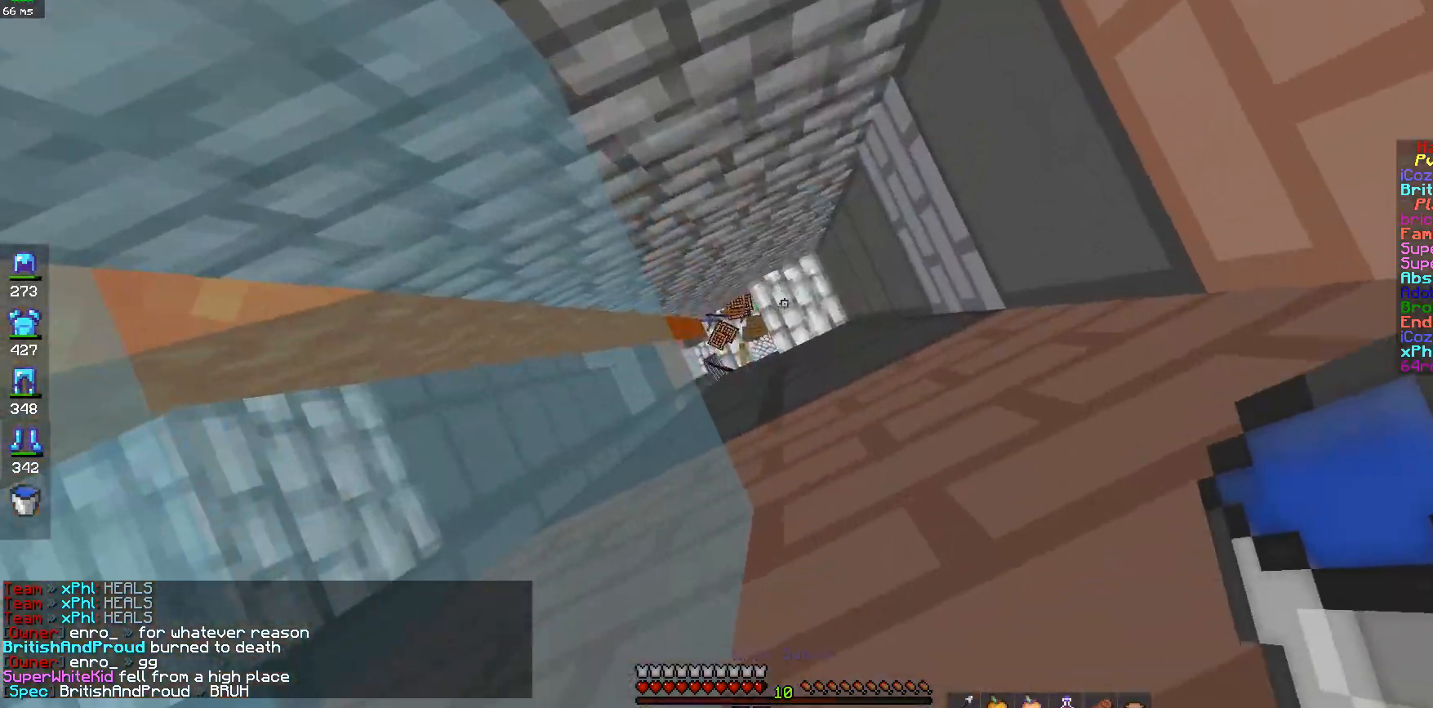
{"keys": ["a"], "mouse": [], "events": [[100, "d", "up"], [150, "a", "down"], [317, "a", "up"], [450, "a", "down"]]}
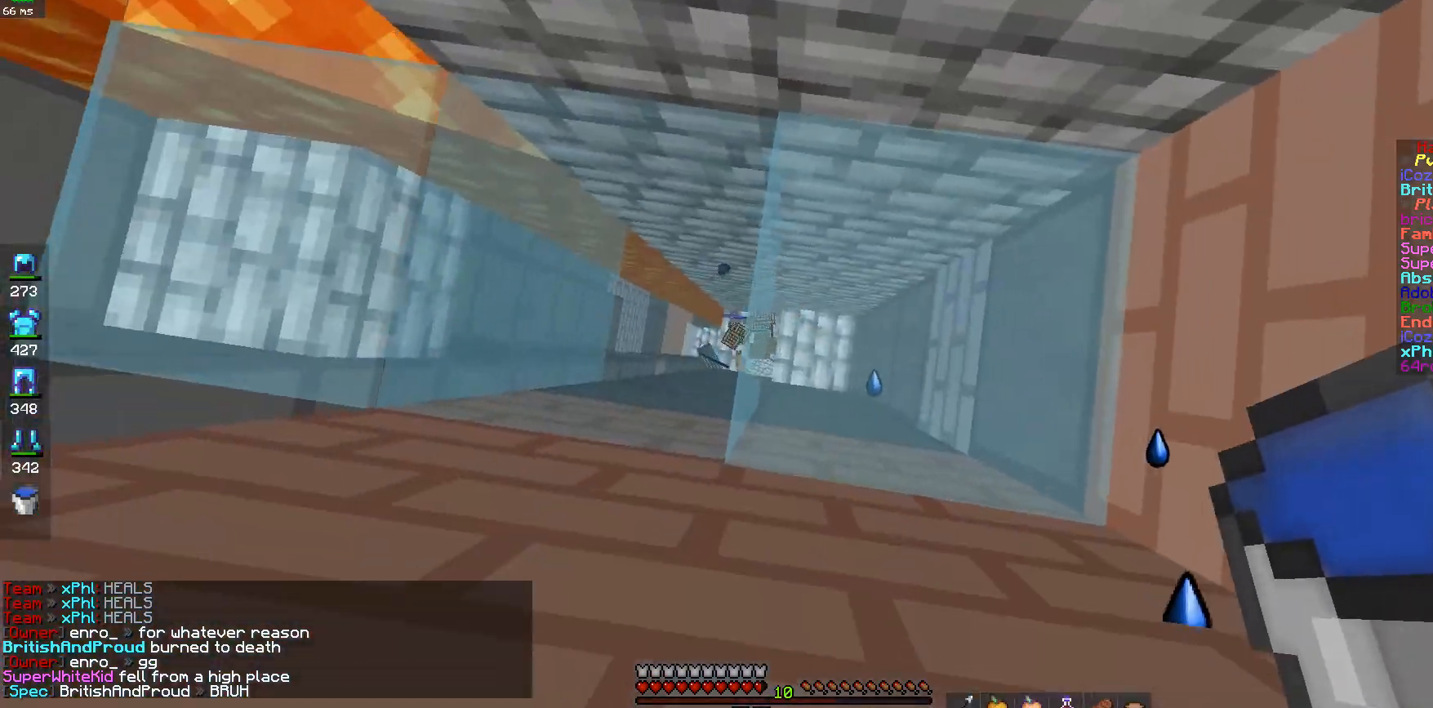
{"keys": ["d"], "mouse": [], "events": [[350, "d", "down"], [367, "a", "up"]]}
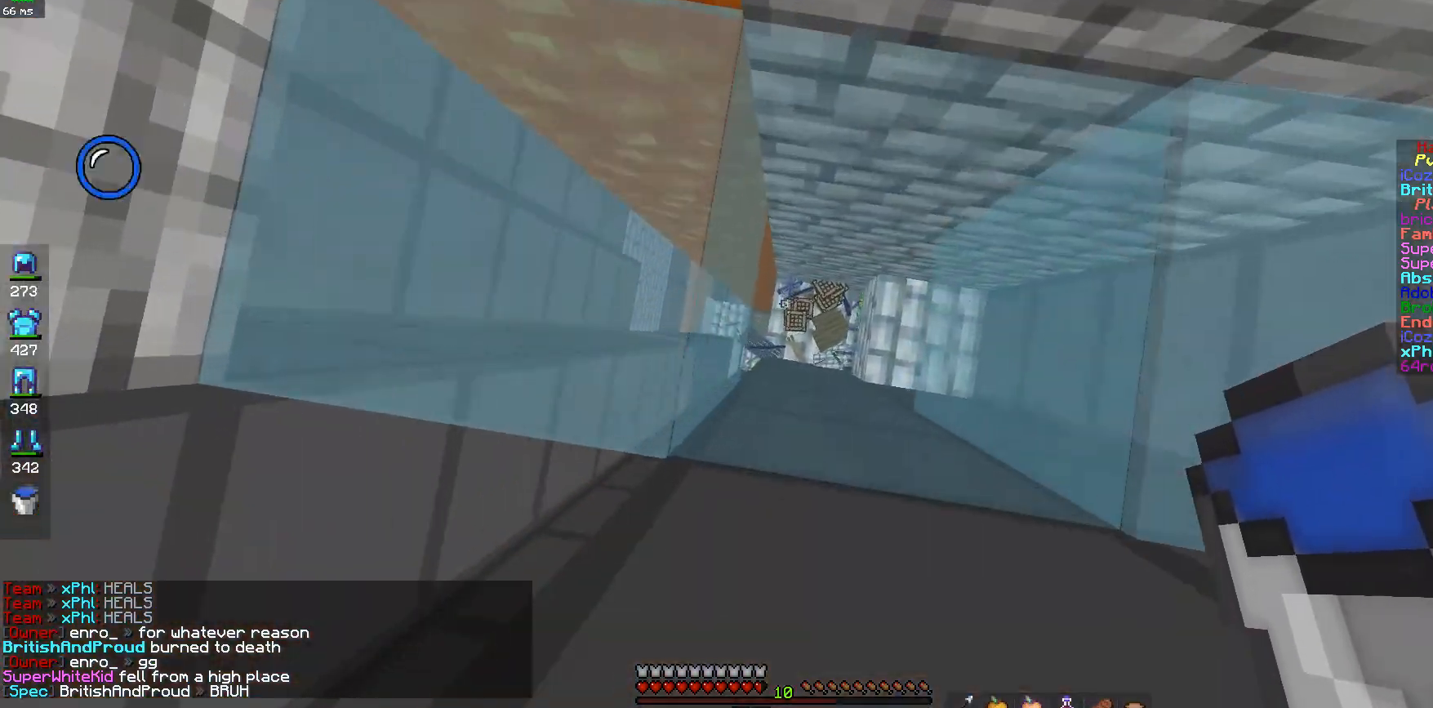
{"keys": ["a"], "mouse": [], "events": [[150, "a", "down"], [150, "d", "up"]]}
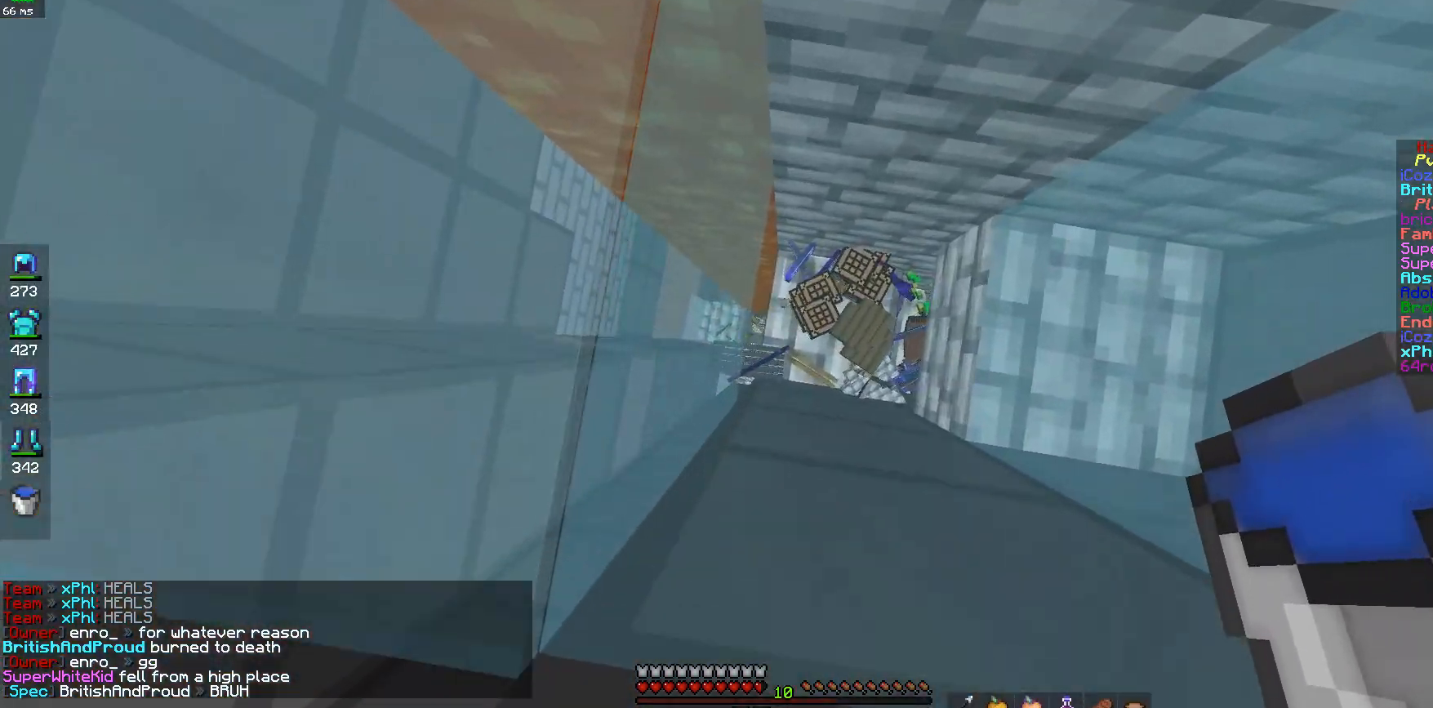
{"keys": ["a"], "mouse": [], "events": []}
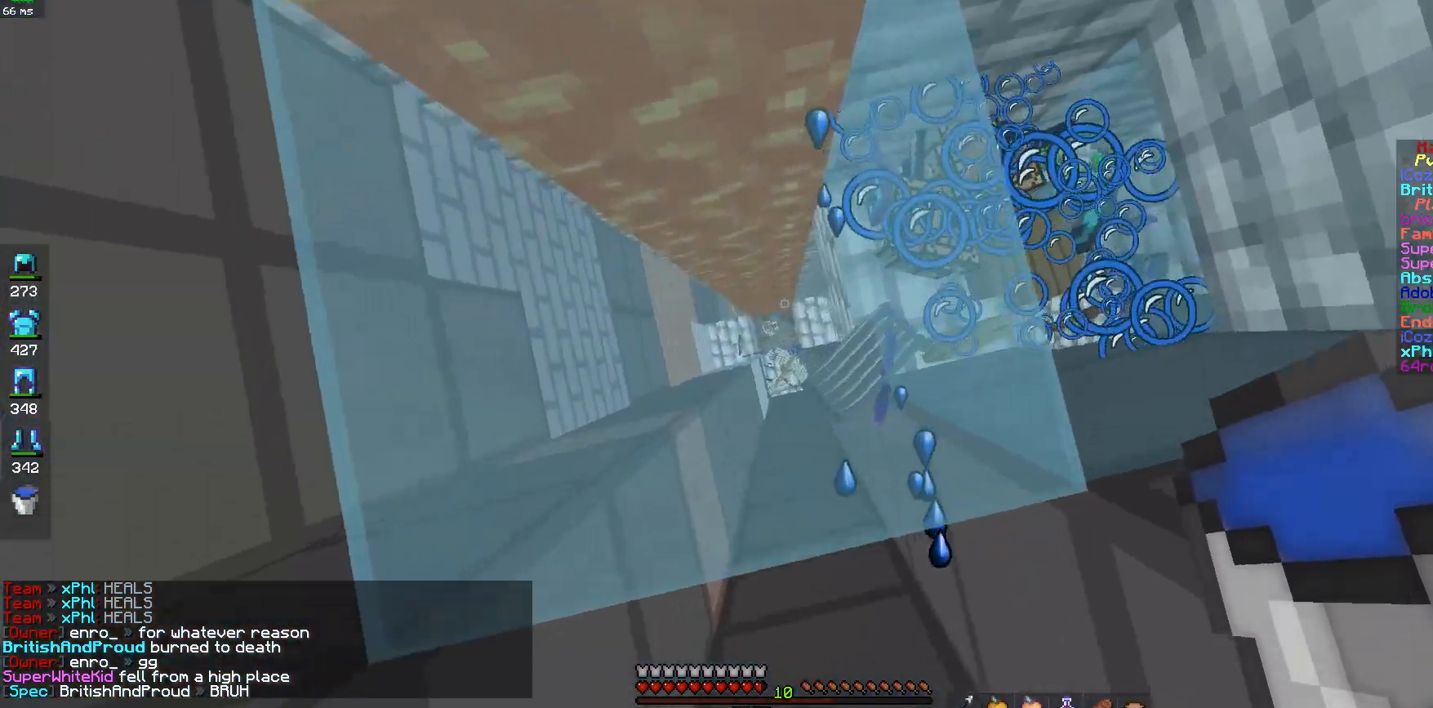
{"keys": [], "mouse": [], "events": [[167, "a", "up"]]}
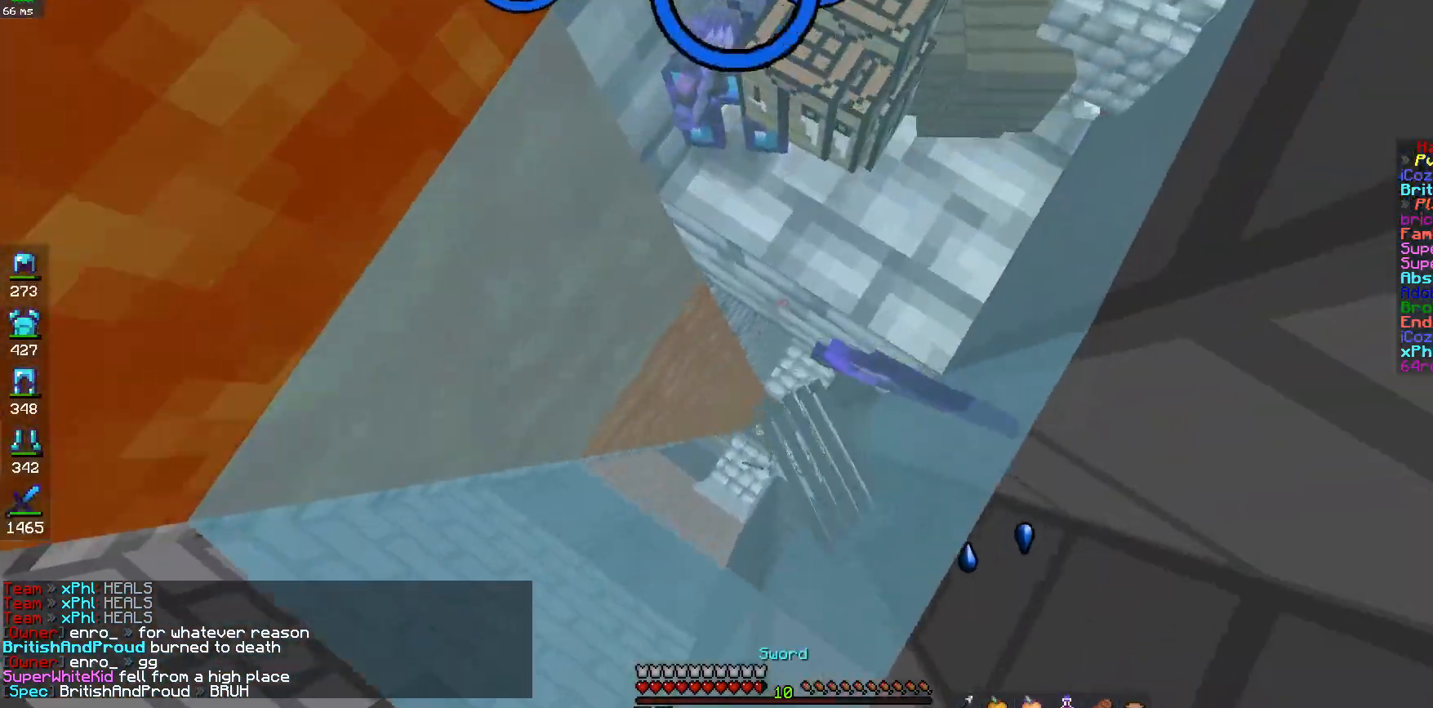
{"keys": ["s"], "mouse": [], "events": [[183, "s", "down"]]}
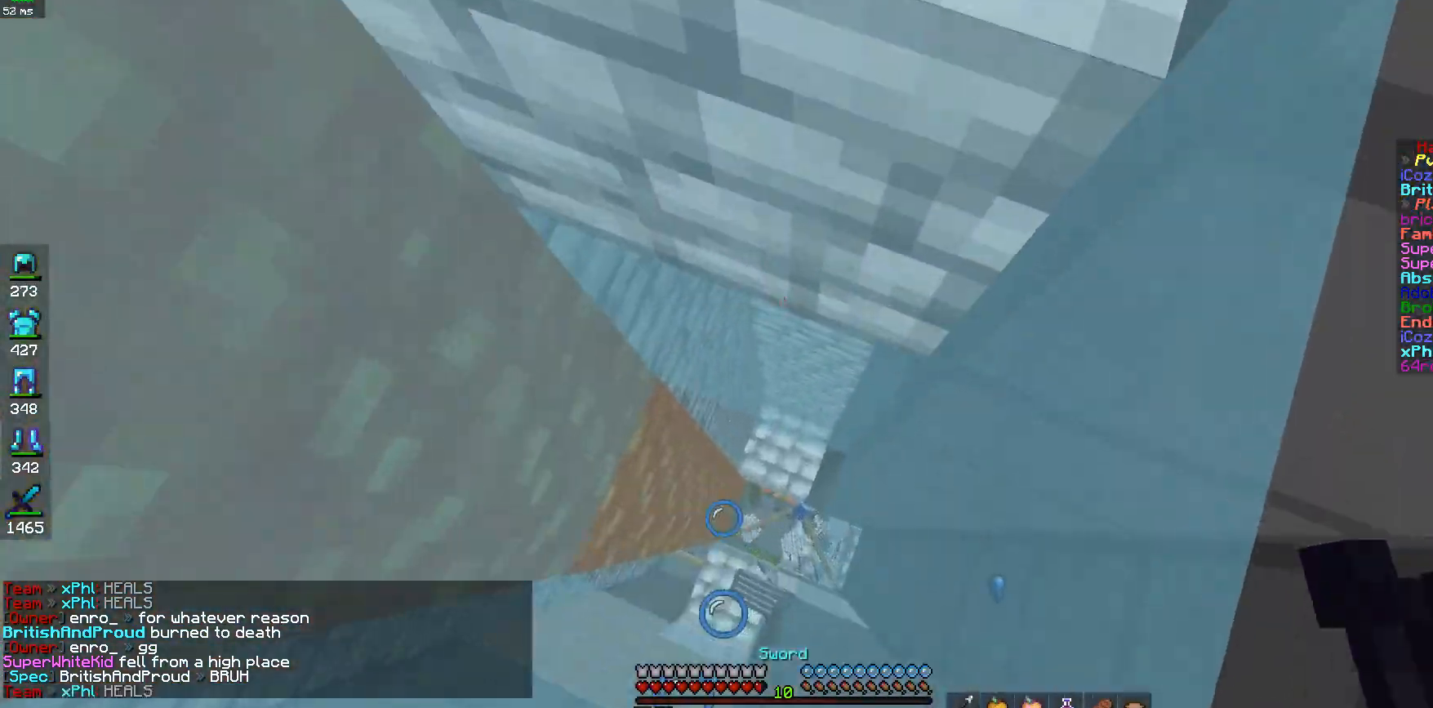
{"keys": ["a"], "mouse": [], "events": [[67, "s", "up"], [350, "a", "down"]]}
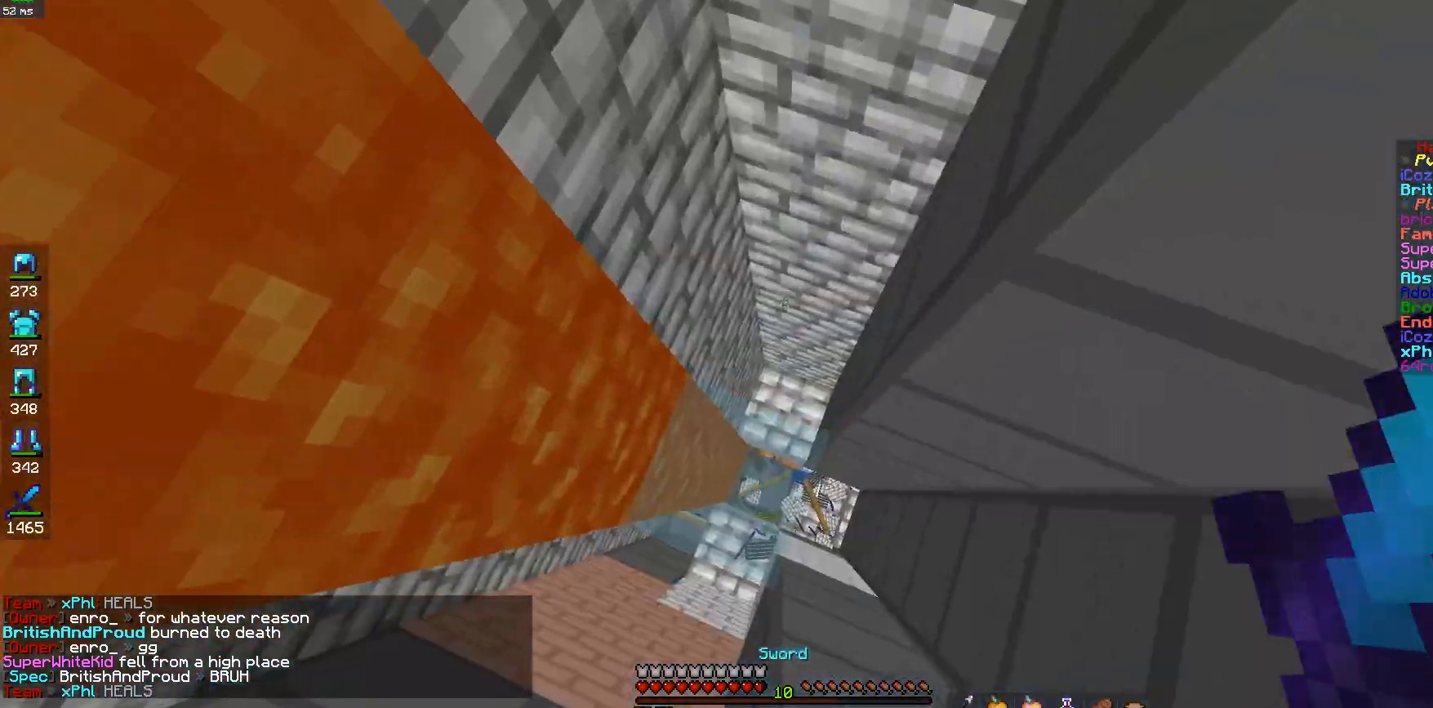
{"keys": ["d"], "mouse": [], "events": [[67, "a", "up"], [500, "d", "down"]]}